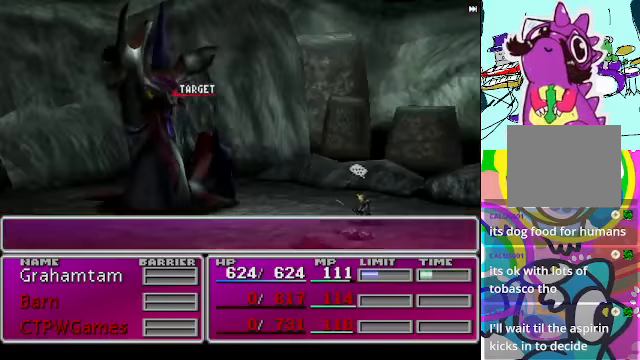
Gameplay with a controller (Xbox layout); each line is a JSON object with the inputs held at the frame after it. "events" lists button and stick changes between this image and that frame as [ms after this image, input, new state], when the widget could be followed in between. Not read: L3 R3 right_stick.
{"buttons": ["B", "R2"], "left_stick": "center", "events": []}
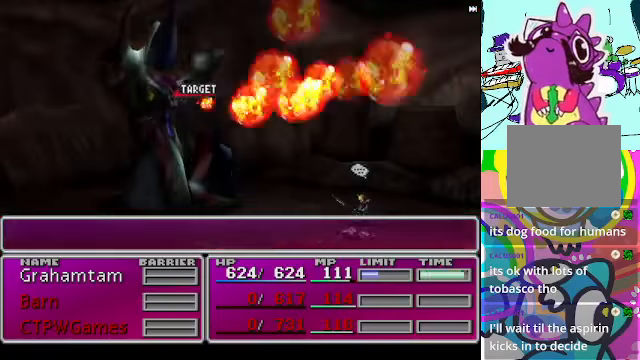
{"buttons": ["B", "R2"], "left_stick": "center", "events": []}
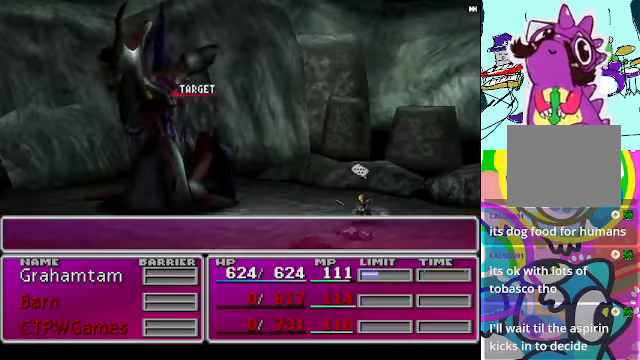
{"buttons": ["B", "R2"], "left_stick": "center", "events": []}
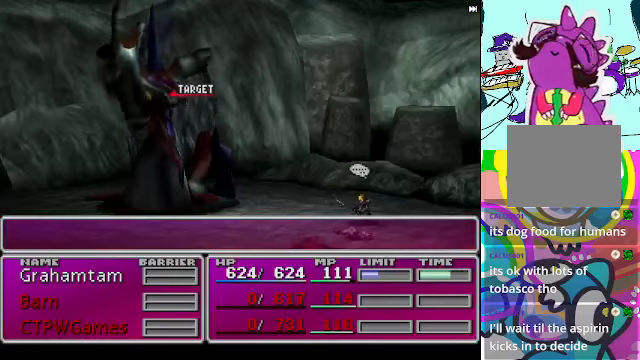
{"buttons": ["B", "R2"], "left_stick": "center", "events": []}
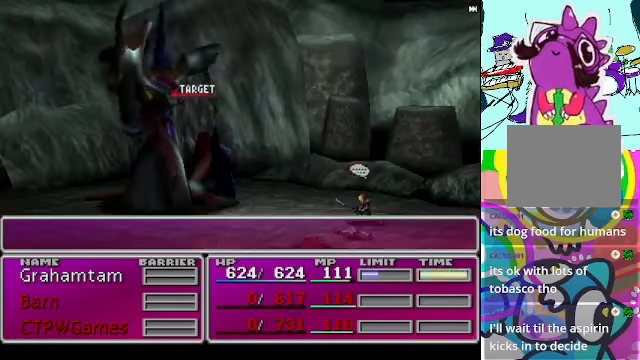
{"buttons": ["B", "R2"], "left_stick": "center", "events": []}
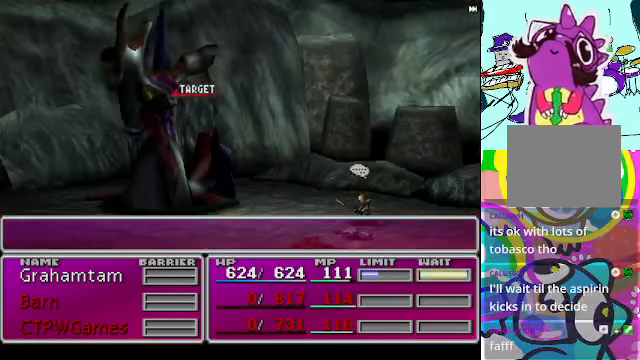
{"buttons": ["B", "R2"], "left_stick": "center", "events": []}
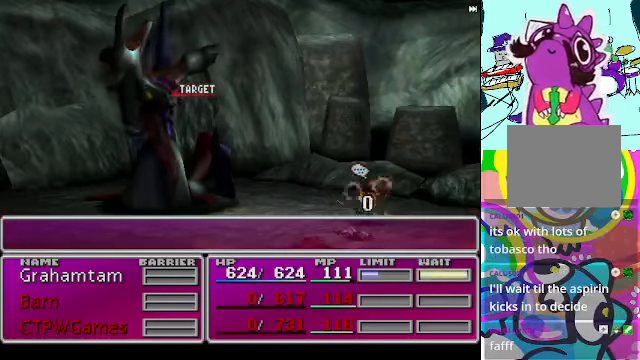
{"buttons": ["B", "R2"], "left_stick": "center", "events": []}
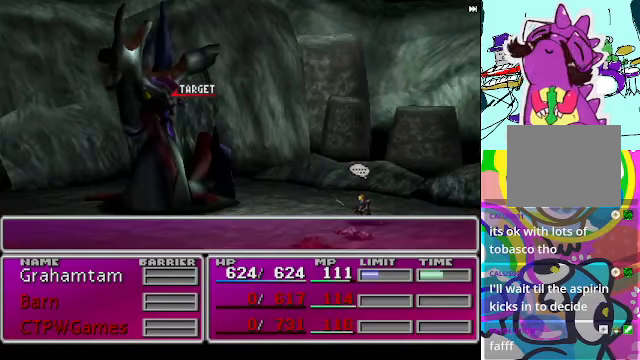
{"buttons": ["B", "R2"], "left_stick": "center", "events": []}
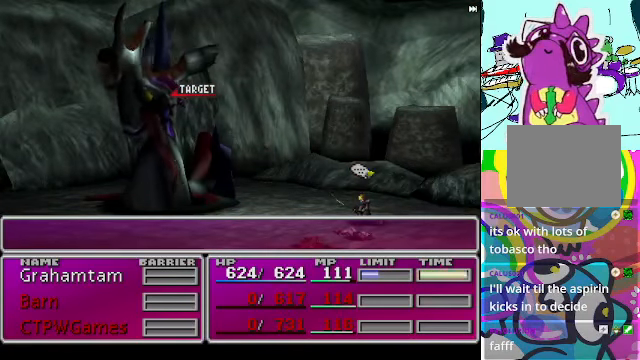
{"buttons": ["B", "R2"], "left_stick": "center", "events": []}
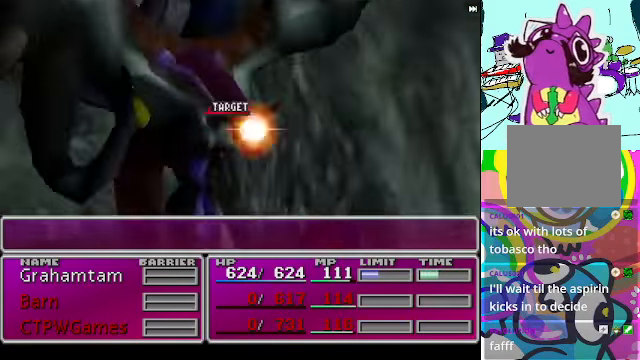
{"buttons": ["B", "R2"], "left_stick": "center", "events": []}
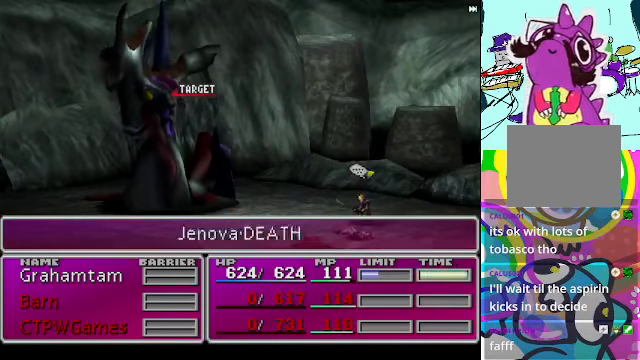
{"buttons": ["B", "R2"], "left_stick": "center", "events": []}
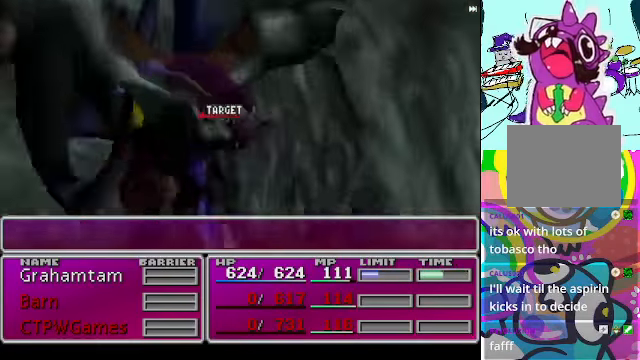
{"buttons": ["B", "R2"], "left_stick": "center", "events": []}
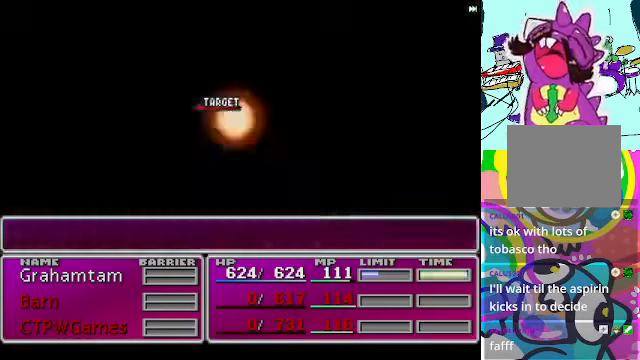
{"buttons": ["B", "R2"], "left_stick": "center", "events": []}
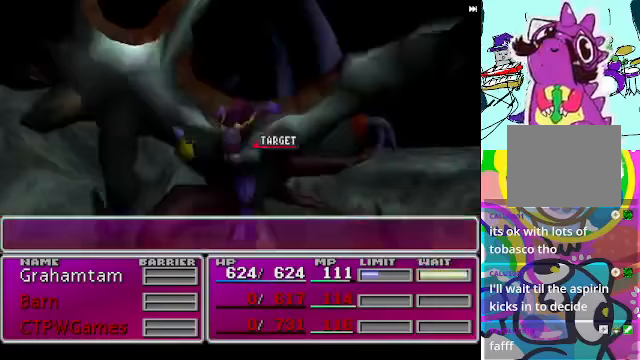
{"buttons": ["B", "R2"], "left_stick": "center", "events": []}
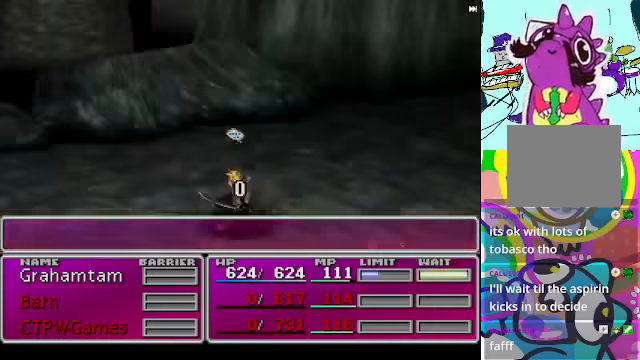
{"buttons": ["B", "R2"], "left_stick": "center", "events": []}
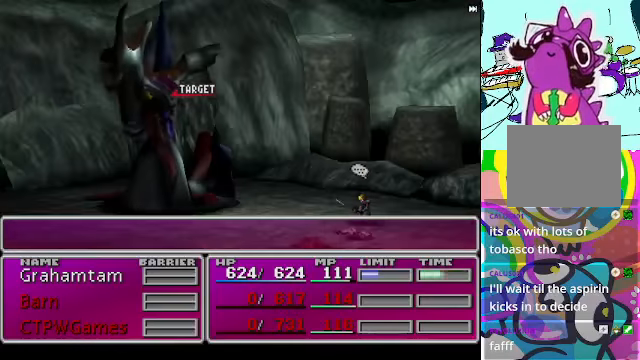
{"buttons": ["B", "R2"], "left_stick": "center", "events": []}
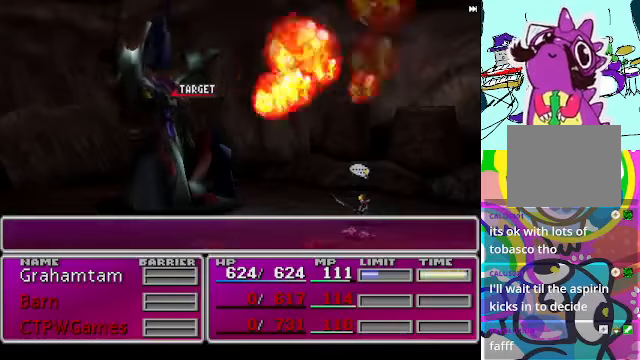
{"buttons": ["B", "R2"], "left_stick": "center", "events": []}
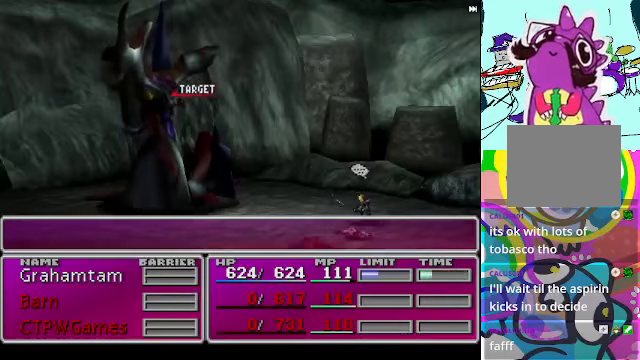
{"buttons": ["B", "R2"], "left_stick": "center", "events": []}
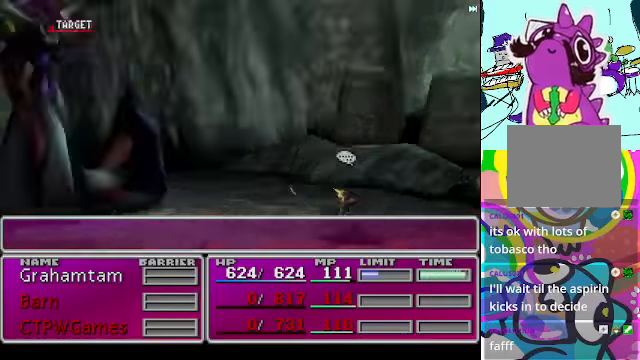
{"buttons": ["B", "R2"], "left_stick": "center", "events": []}
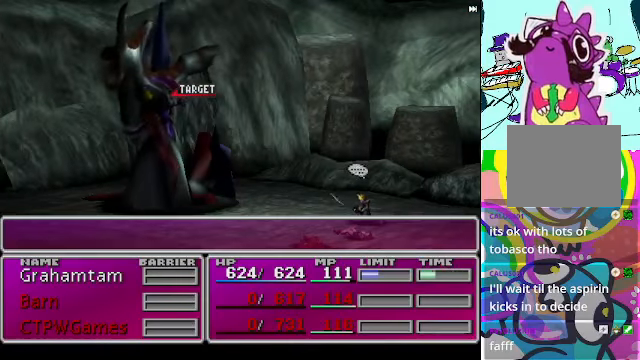
{"buttons": ["B", "R2"], "left_stick": "center", "events": []}
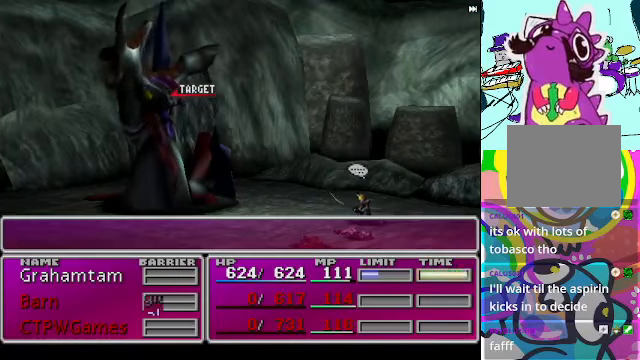
{"buttons": ["B", "R2"], "left_stick": "center", "events": []}
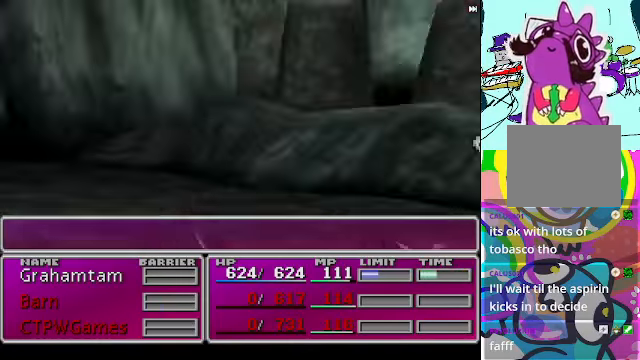
{"buttons": ["B", "R2"], "left_stick": "center", "events": []}
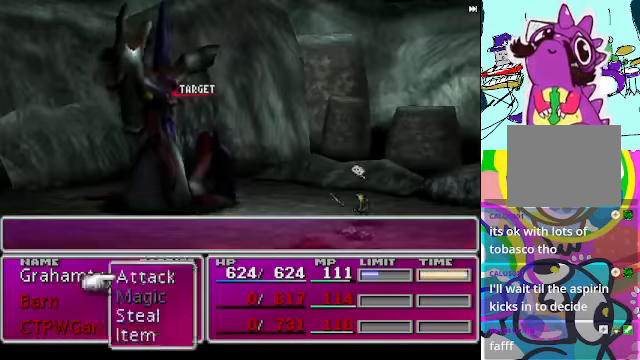
{"buttons": ["B", "R2"], "left_stick": "center", "events": []}
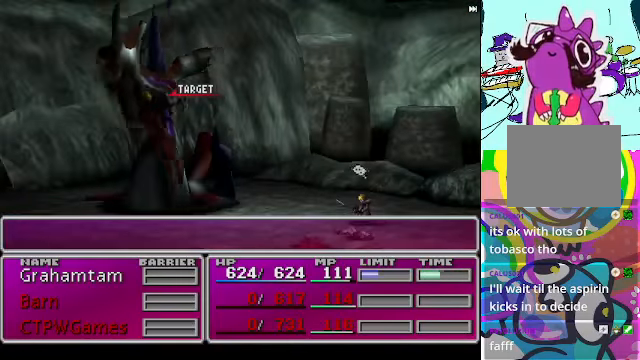
{"buttons": ["B", "R2"], "left_stick": "center", "events": []}
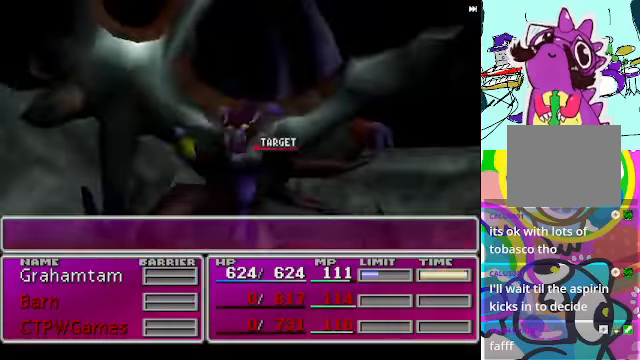
{"buttons": ["B", "R2"], "left_stick": "center", "events": []}
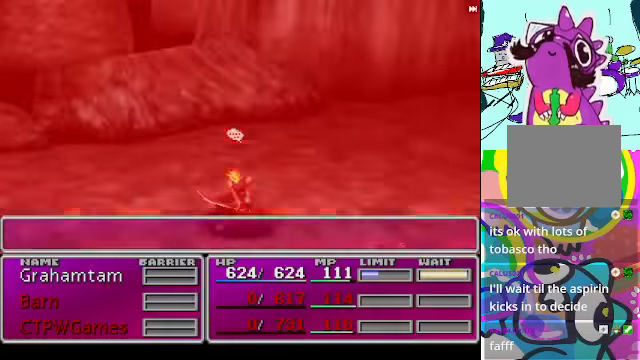
{"buttons": ["B", "R2"], "left_stick": "center", "events": []}
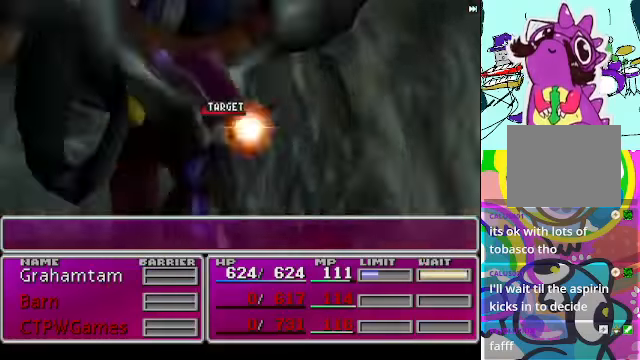
{"buttons": ["B", "R2"], "left_stick": "center", "events": []}
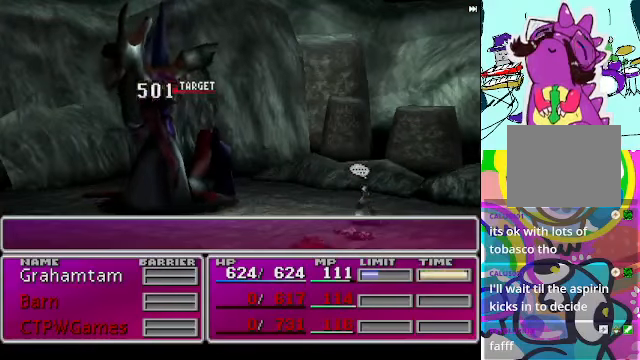
{"buttons": ["B", "R2"], "left_stick": "center", "events": []}
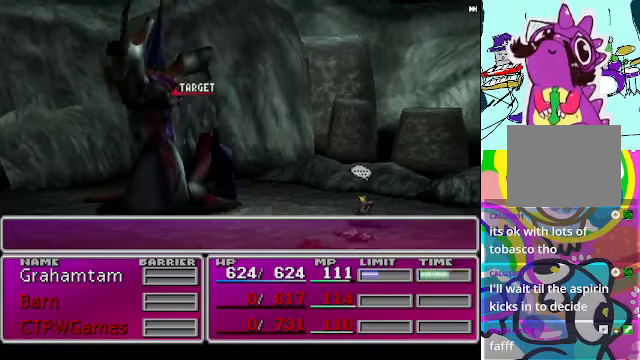
{"buttons": ["B", "R2"], "left_stick": "center", "events": []}
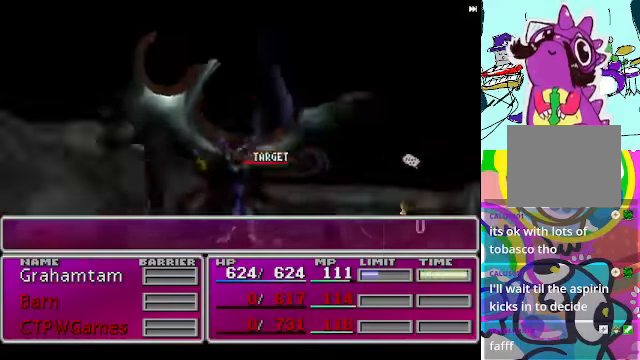
{"buttons": ["B", "R2"], "left_stick": "center", "events": []}